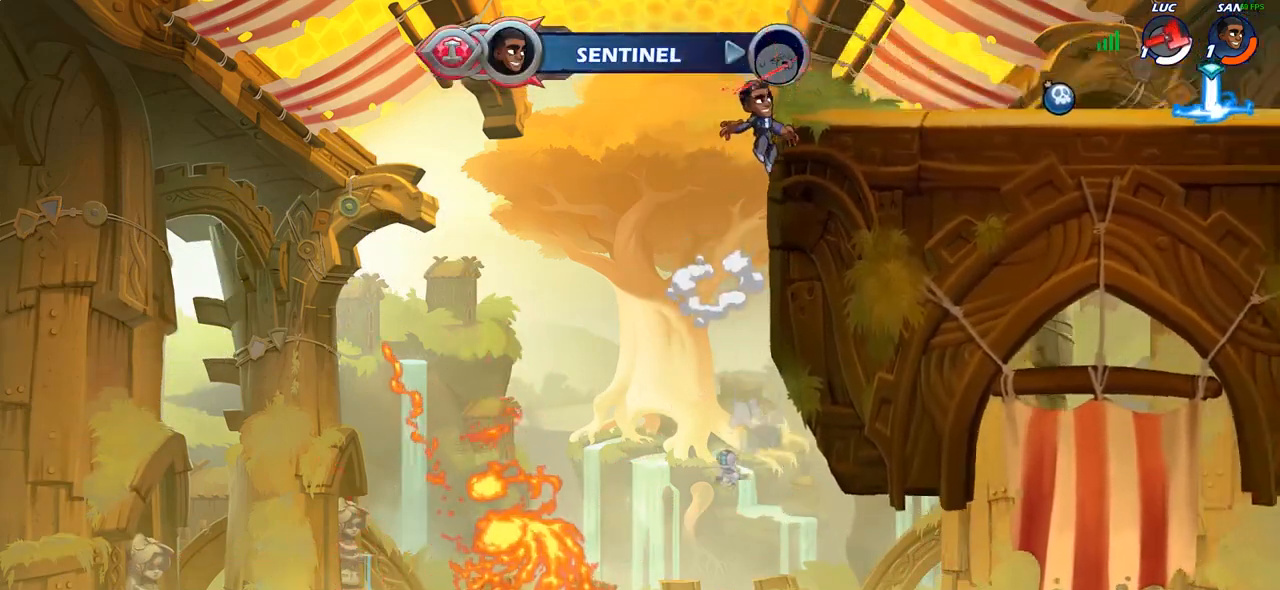
Gameplay with a controller (PlayStation layout); each line is a JSON object with the inputs held at the frame after it. "events" lists button and stick changes between this image and that frame as [ms after this image, input, new state], when the widget could be followed in between.
{"buttons": [], "left_stick": "center", "right_stick": "center", "events": []}
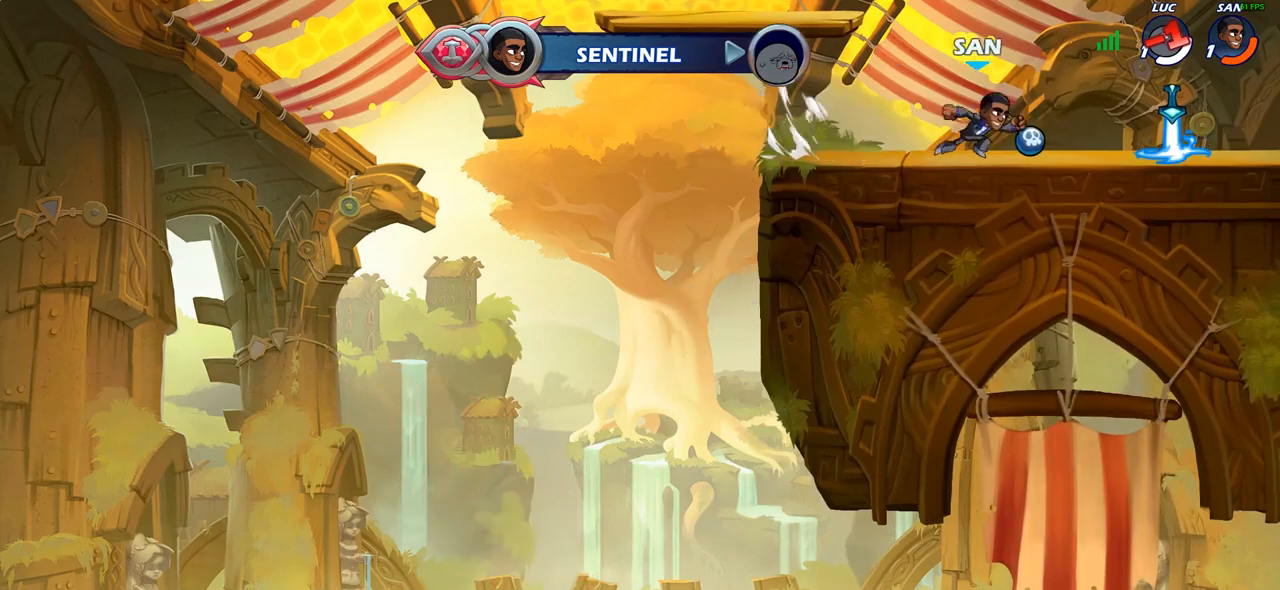
{"buttons": [], "left_stick": "center", "right_stick": "center", "events": []}
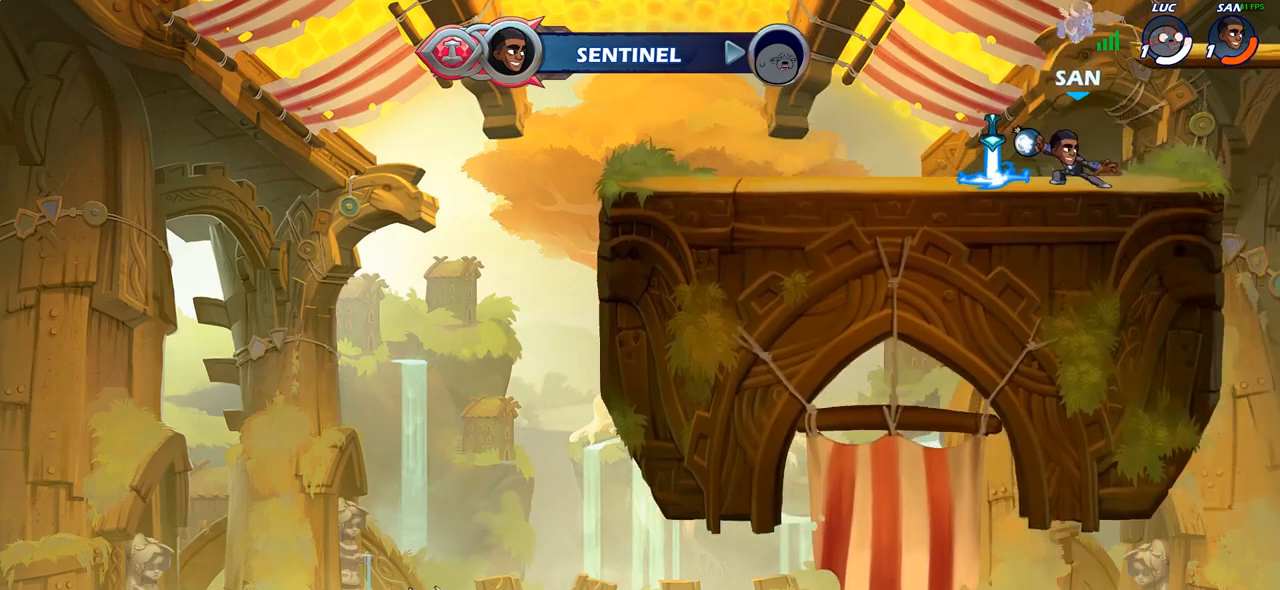
{"buttons": [], "left_stick": "center", "right_stick": "center", "events": []}
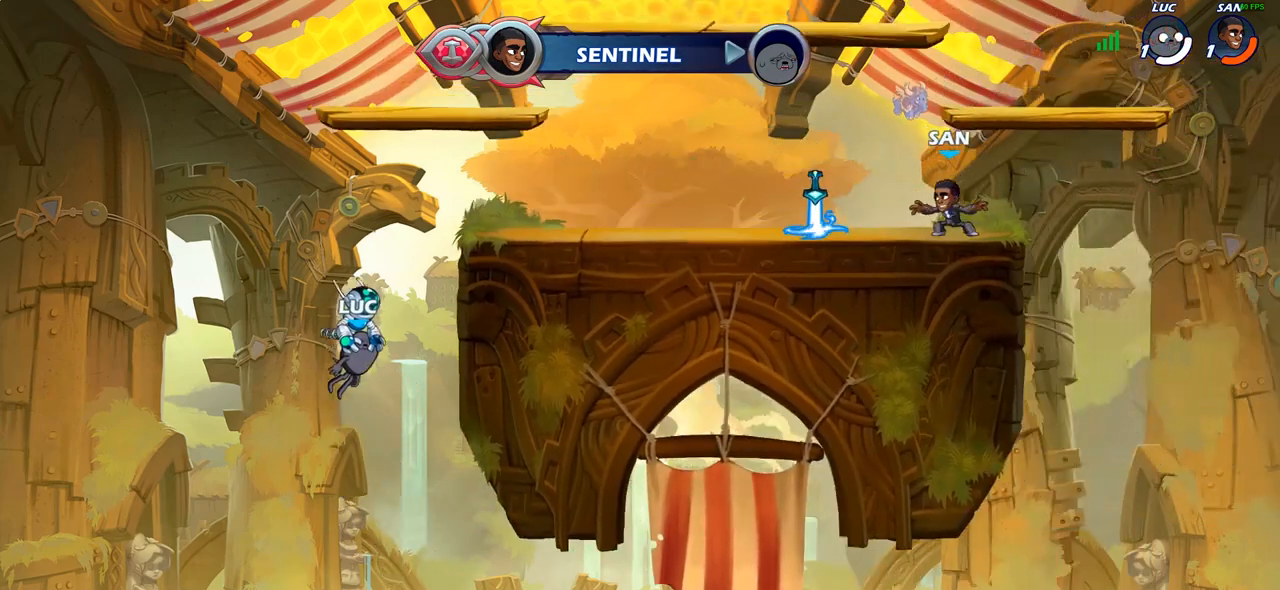
{"buttons": ["SELECT"], "left_stick": "center", "right_stick": "center", "events": [[350, "SELECT", "down"]]}
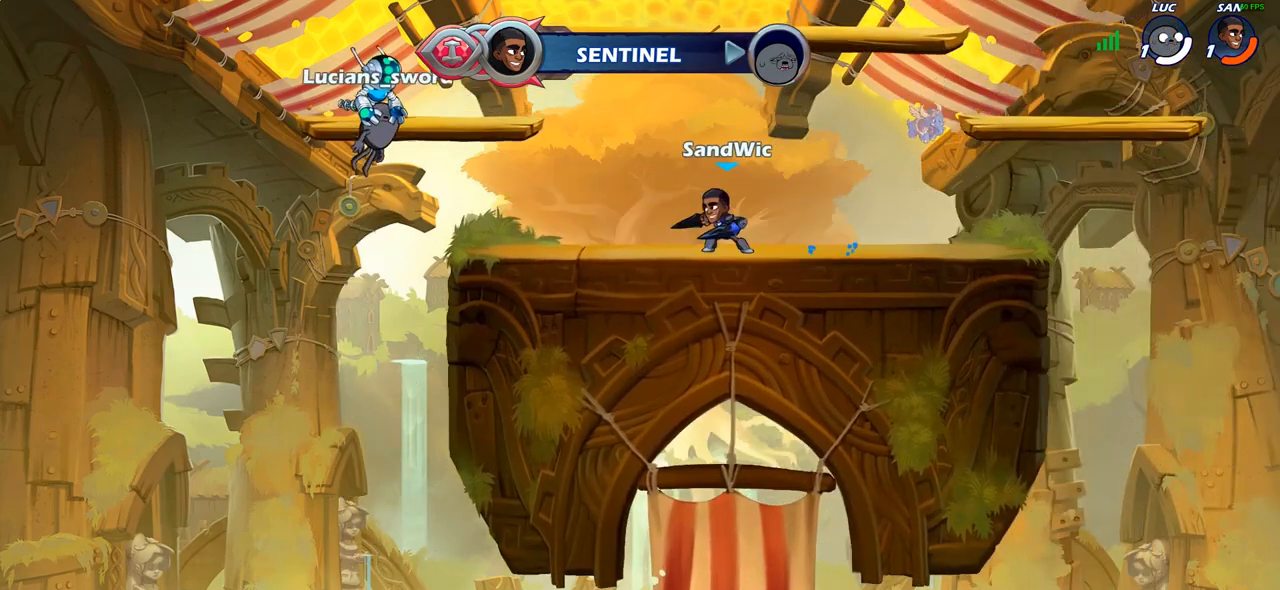
{"buttons": ["SELECT"], "left_stick": "center", "right_stick": "center", "events": []}
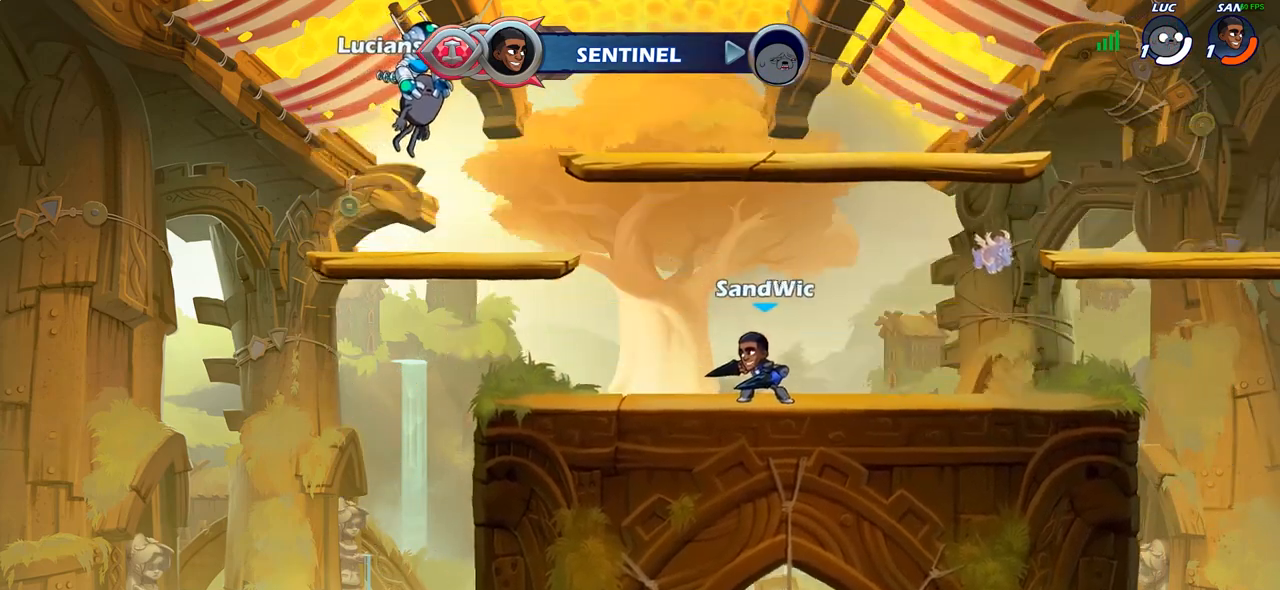
{"buttons": [], "left_stick": "center", "right_stick": "center", "events": [[150, "SELECT", "up"]]}
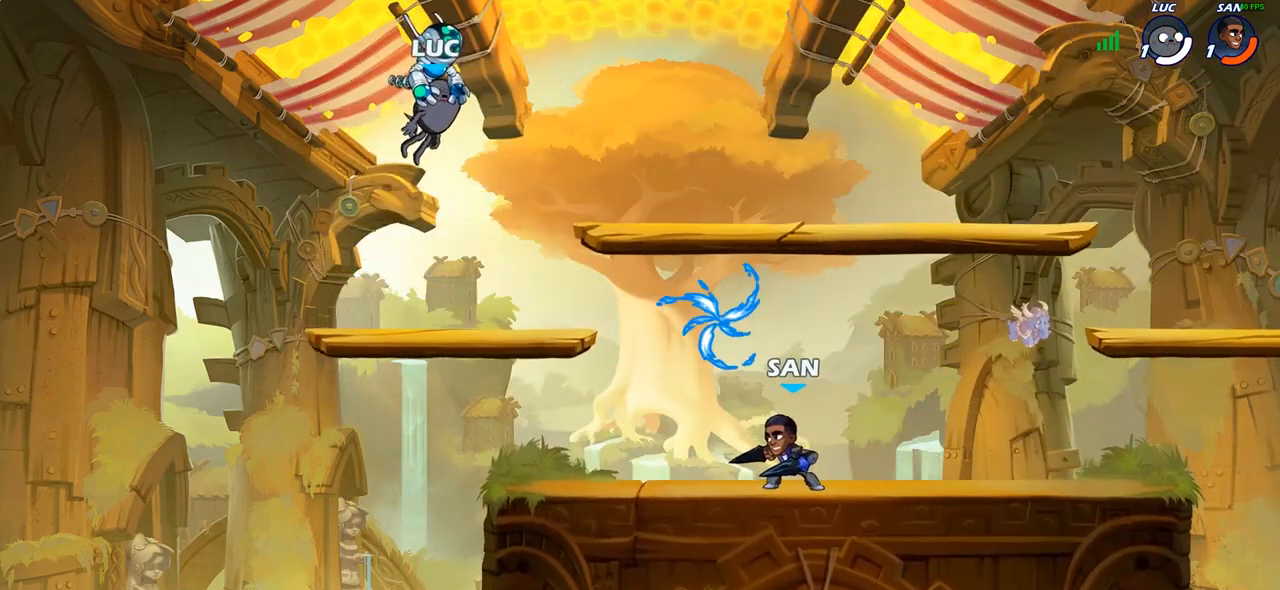
{"buttons": [], "left_stick": "center", "right_stick": "center", "events": []}
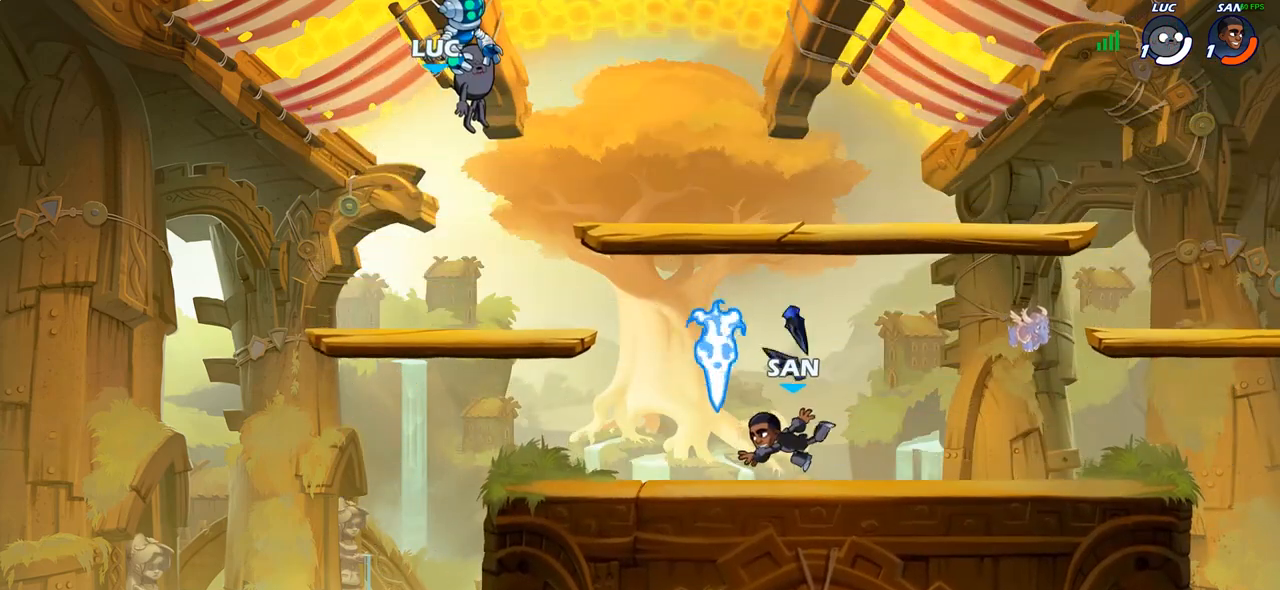
{"buttons": [], "left_stick": "right", "right_stick": "center", "events": [[350, "left_stick", "right"]]}
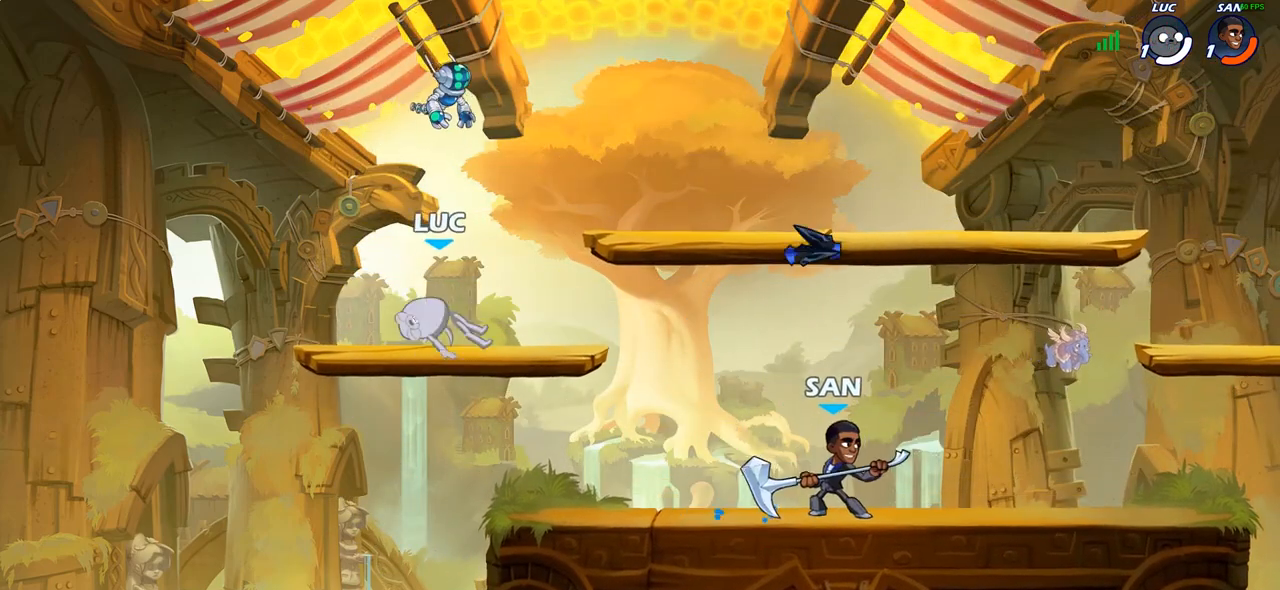
{"buttons": [], "left_stick": "down-right", "right_stick": "center", "events": [[33, "R2", "down"], [200, "R2", "up"], [317, "left_stick", "down"], [450, "left_stick", "down-right"]]}
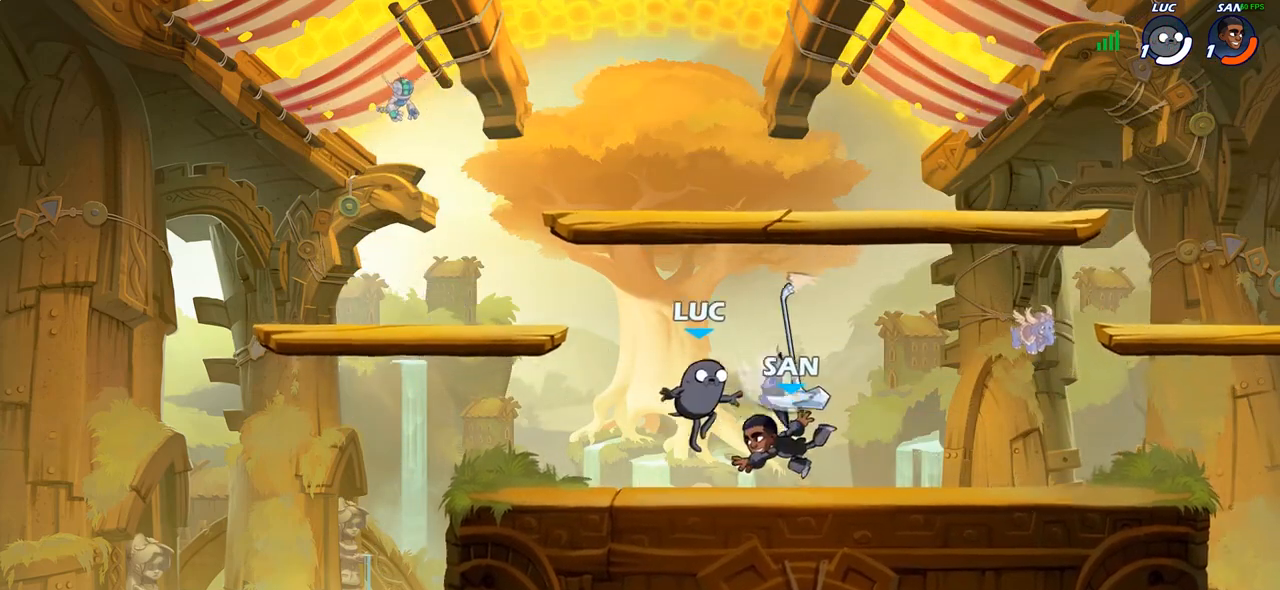
{"buttons": ["SQUARE"], "left_stick": "center", "right_stick": "center", "events": [[100, "left_stick", "center"], [150, "SQUARE", "down"], [233, "SQUARE", "up"], [300, "SQUARE", "down"], [400, "SQUARE", "up"], [467, "SQUARE", "down"]]}
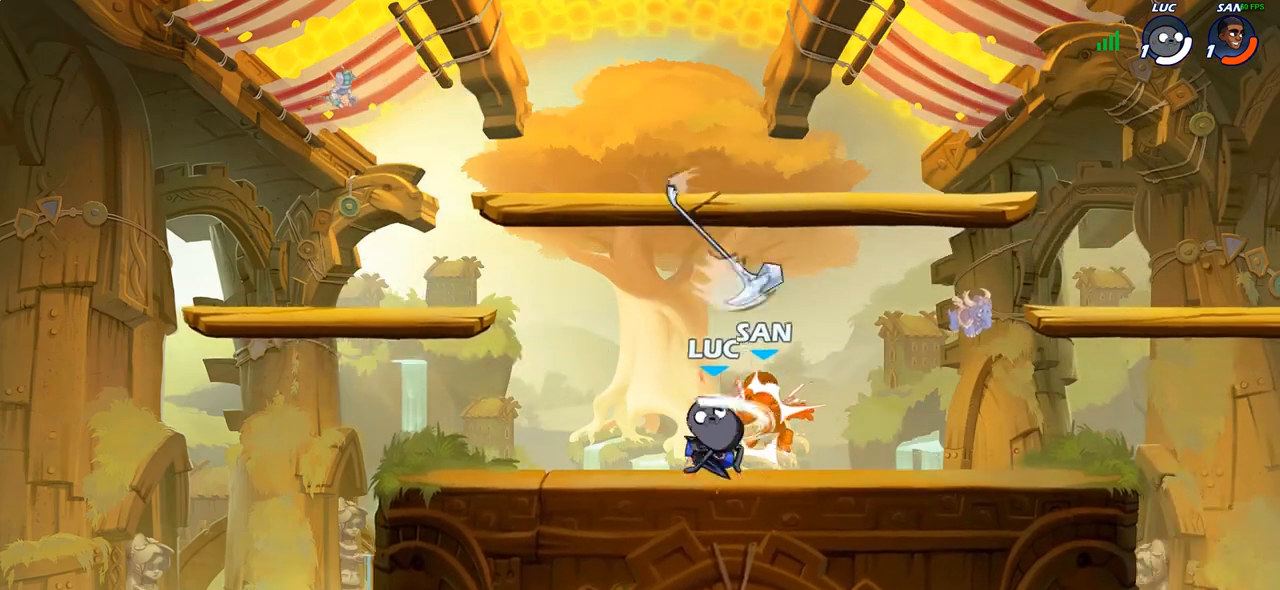
{"buttons": [], "left_stick": "center", "right_stick": "center", "events": [[50, "SQUARE", "up"], [133, "SQUARE", "down"], [217, "SQUARE", "up"], [283, "SQUARE", "down"], [367, "SQUARE", "up"]]}
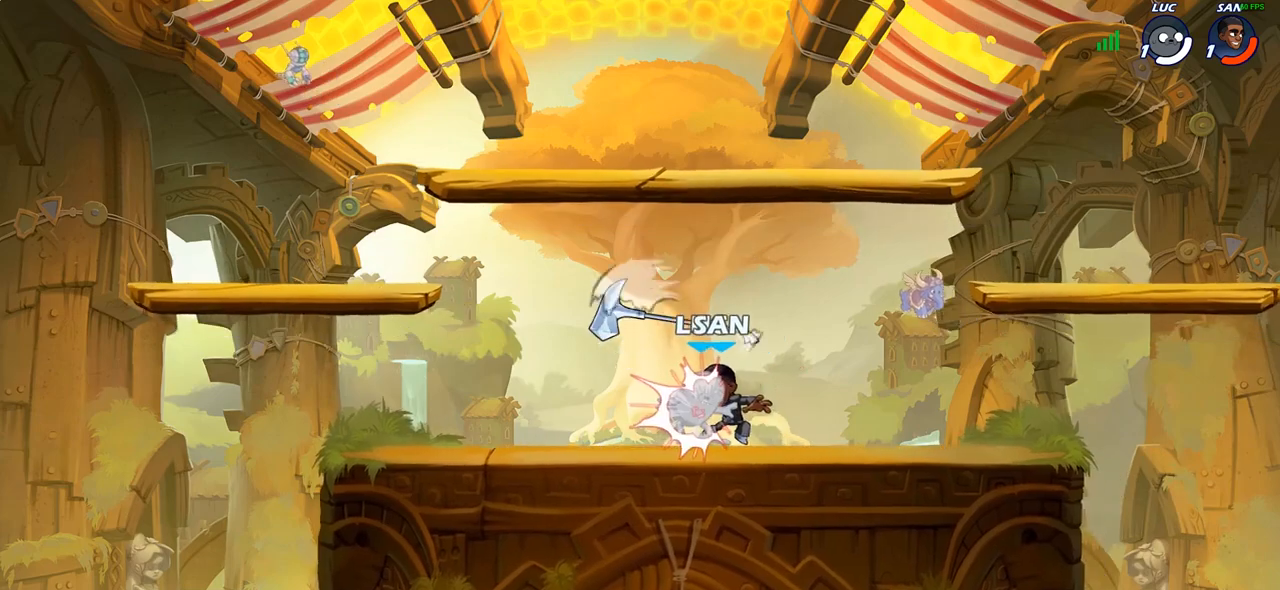
{"buttons": ["SQUARE"], "left_stick": "center", "right_stick": "center", "events": [[167, "SQUARE", "down"], [250, "SQUARE", "up"], [317, "SQUARE", "down"], [400, "SQUARE", "up"], [483, "SQUARE", "down"]]}
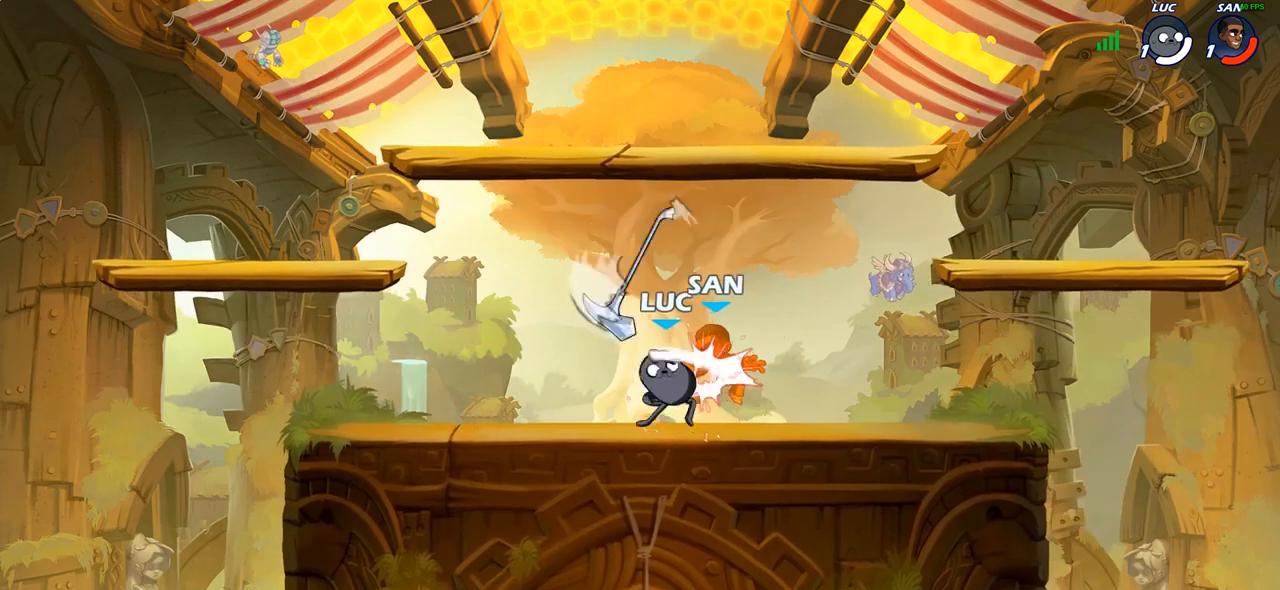
{"buttons": [], "left_stick": "center", "right_stick": "center", "events": [[50, "SQUARE", "up"], [150, "SQUARE", "down"], [233, "SQUARE", "up"], [300, "SQUARE", "down"], [433, "SQUARE", "up"]]}
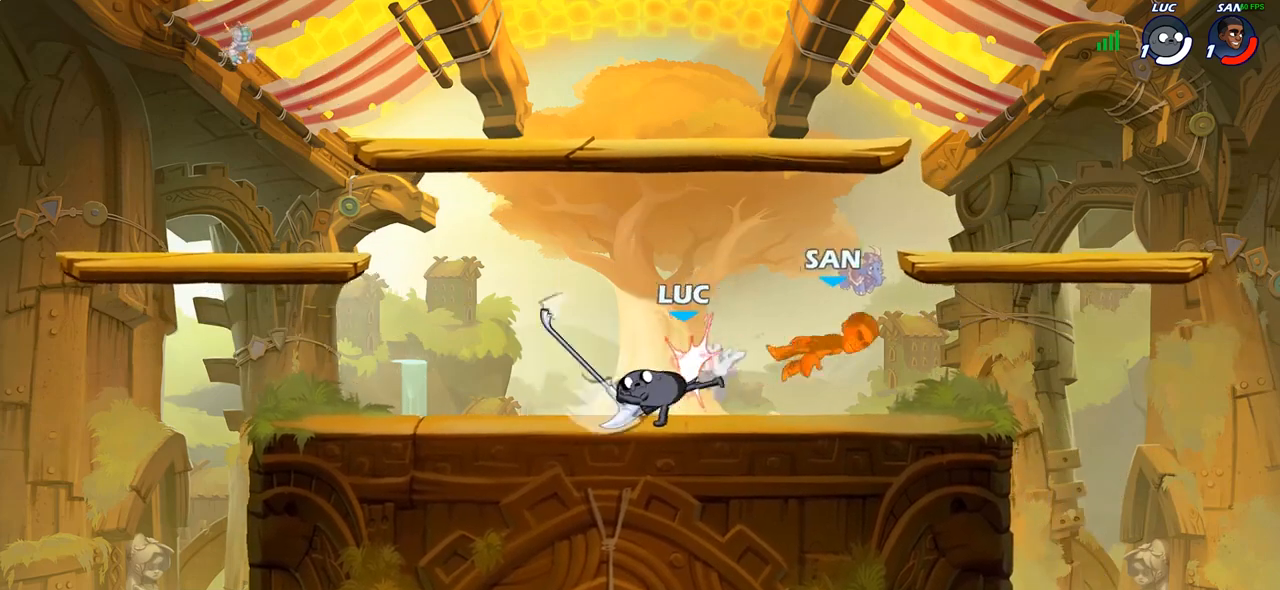
{"buttons": ["CIRCLE"], "left_stick": "right", "right_stick": "center", "events": [[117, "left_stick", "right"], [217, "R2", "down"], [283, "CIRCLE", "down"], [350, "R2", "up"]]}
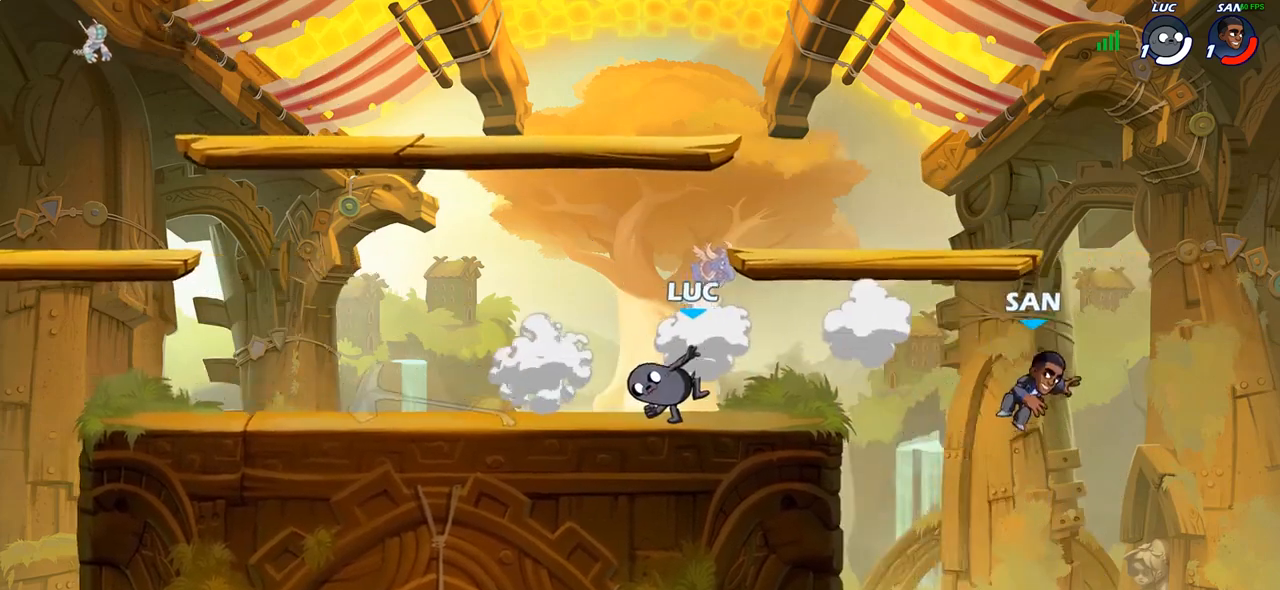
{"buttons": ["CIRCLE"], "left_stick": "center", "right_stick": "center", "events": [[400, "left_stick", "center"]]}
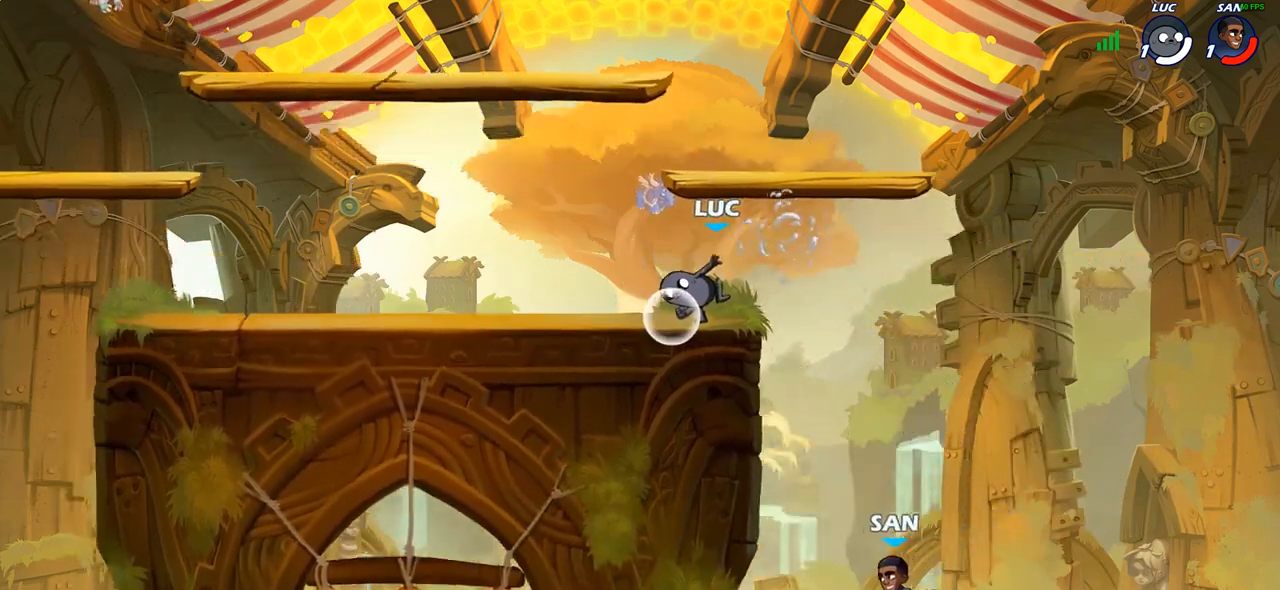
{"buttons": ["CIRCLE"], "left_stick": "center", "right_stick": "center", "events": []}
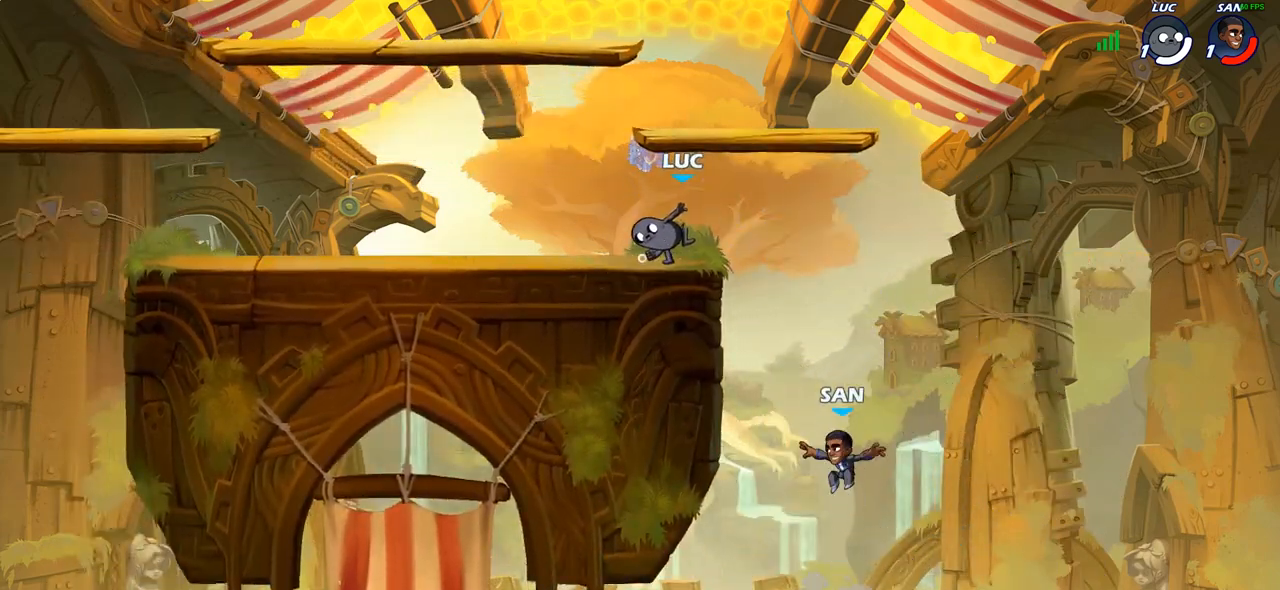
{"buttons": ["CIRCLE"], "left_stick": "right", "right_stick": "center", "events": [[200, "left_stick", "right"]]}
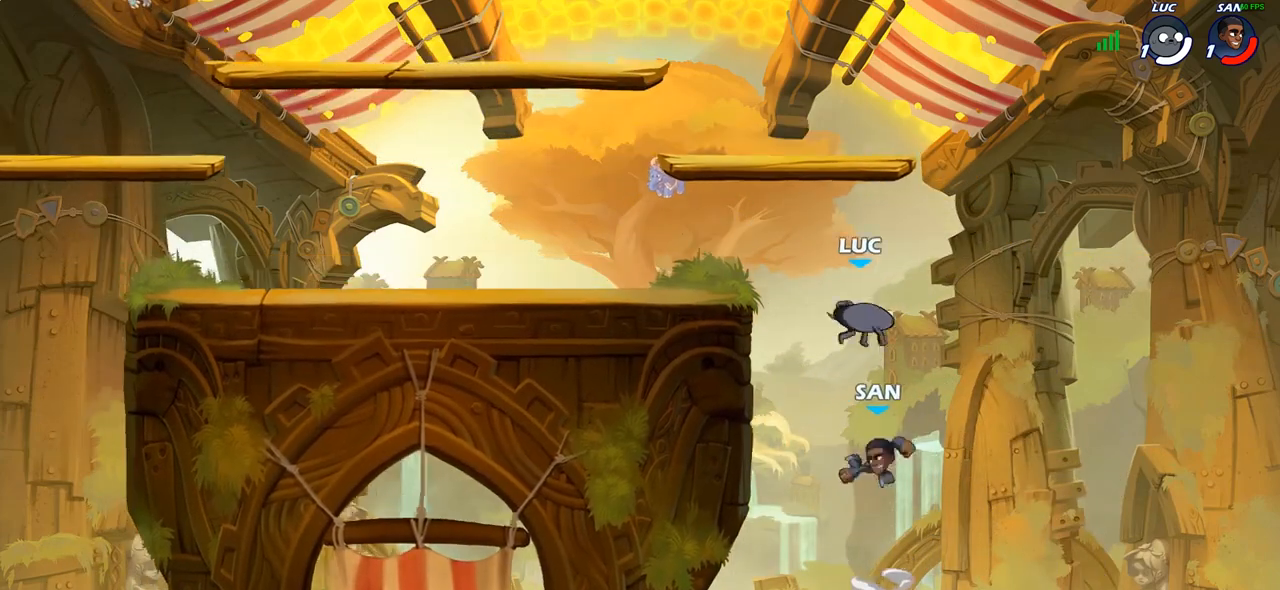
{"buttons": [], "left_stick": "up-left", "right_stick": "center", "events": [[50, "CIRCLE", "up"], [167, "left_stick", "down"], [217, "left_stick", "down-left"], [417, "left_stick", "up-left"]]}
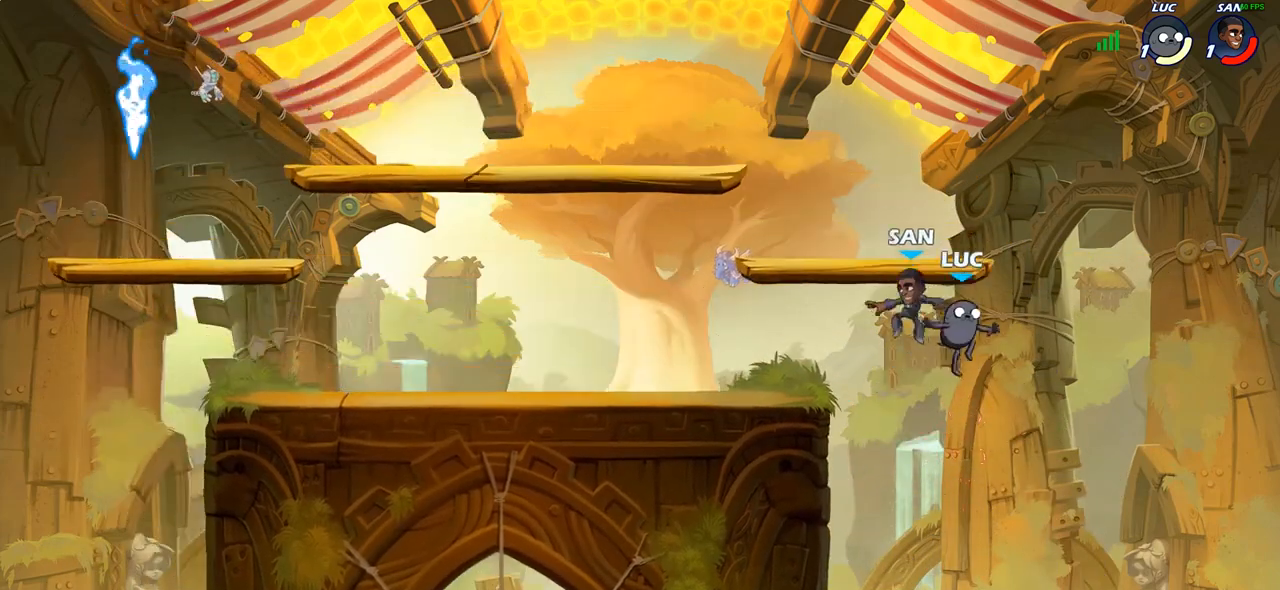
{"buttons": [], "left_stick": "center", "right_stick": "center", "events": [[67, "CROSS", "down"], [133, "R2", "down"], [167, "CROSS", "up"], [417, "left_stick", "down-left"], [450, "R2", "up"], [500, "left_stick", "center"]]}
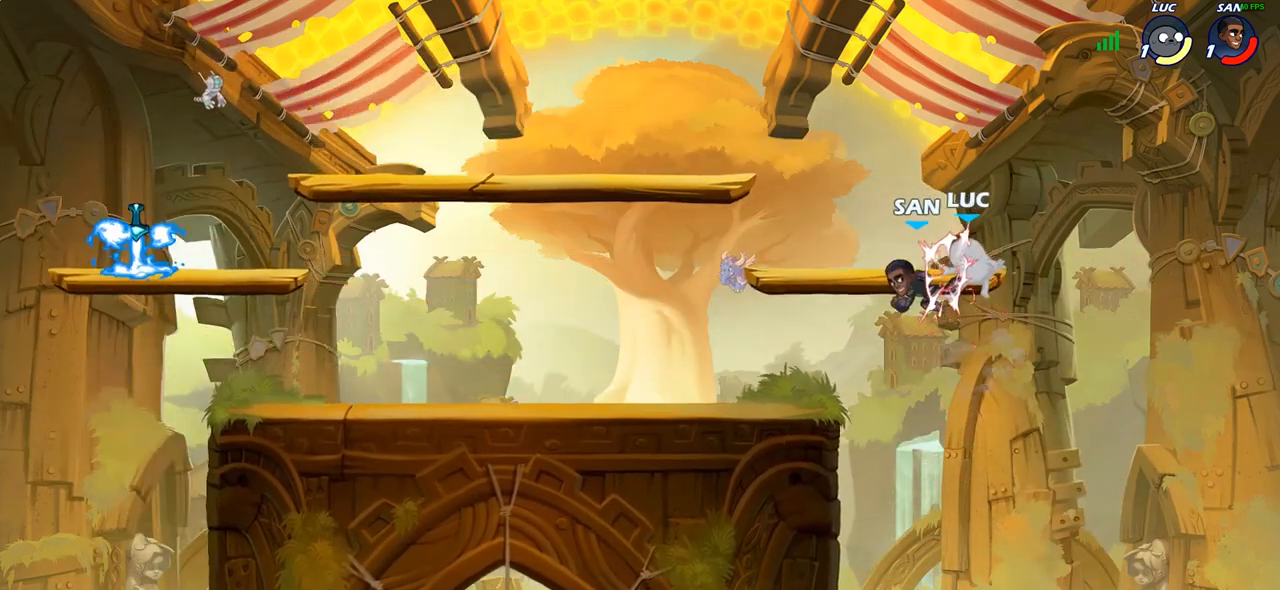
{"buttons": [], "left_stick": "down-left", "right_stick": "center", "events": [[217, "left_stick", "left"], [500, "left_stick", "down-left"]]}
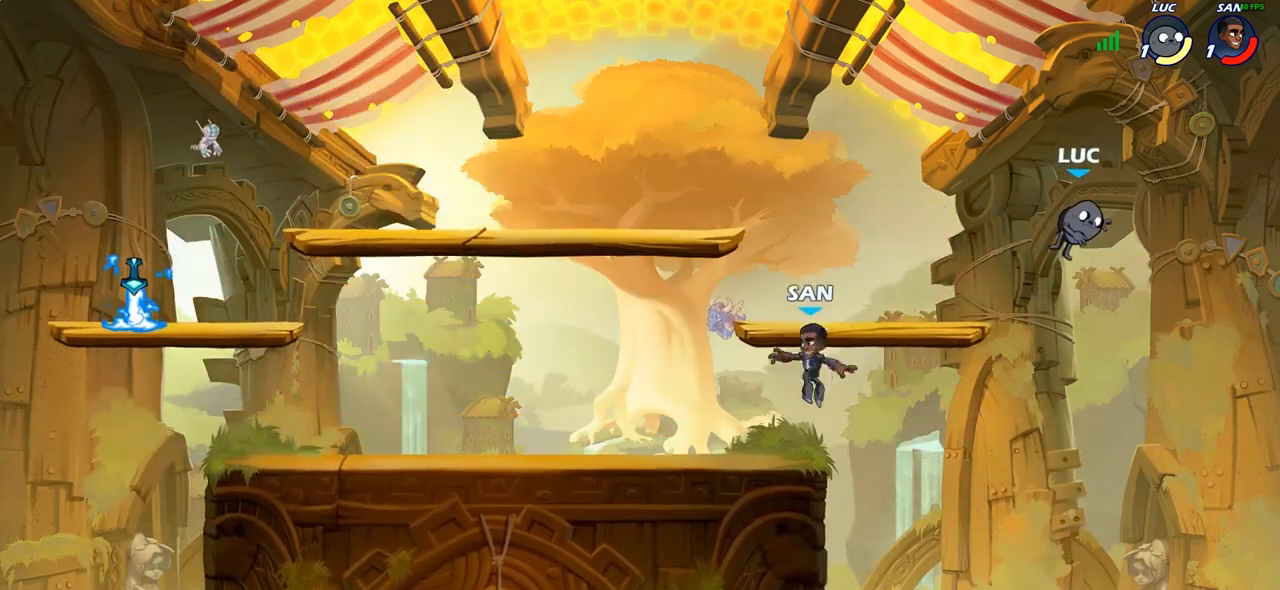
{"buttons": ["CROSS"], "left_stick": "up-left", "right_stick": "center", "events": [[367, "CROSS", "down"], [417, "left_stick", "up-left"]]}
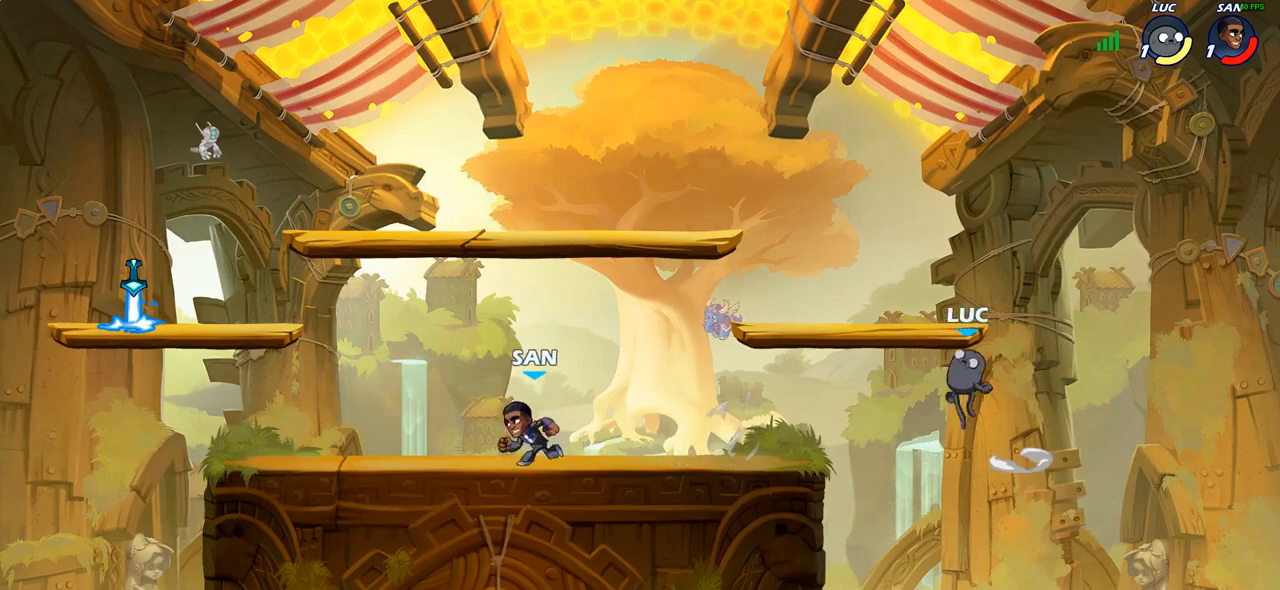
{"buttons": [], "left_stick": "right", "right_stick": "center", "events": [[183, "CROSS", "up"], [383, "left_stick", "right"]]}
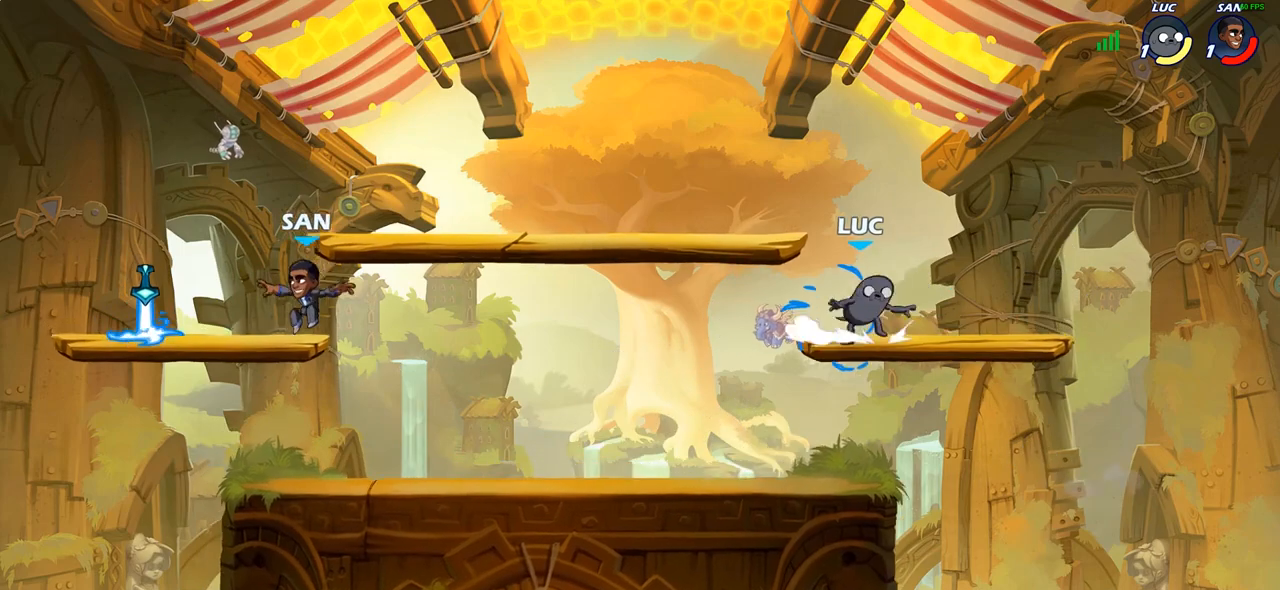
{"buttons": [], "left_stick": "down-right", "right_stick": "center", "events": [[133, "left_stick", "up"], [250, "left_stick", "left"], [417, "left_stick", "down"], [483, "left_stick", "down-right"]]}
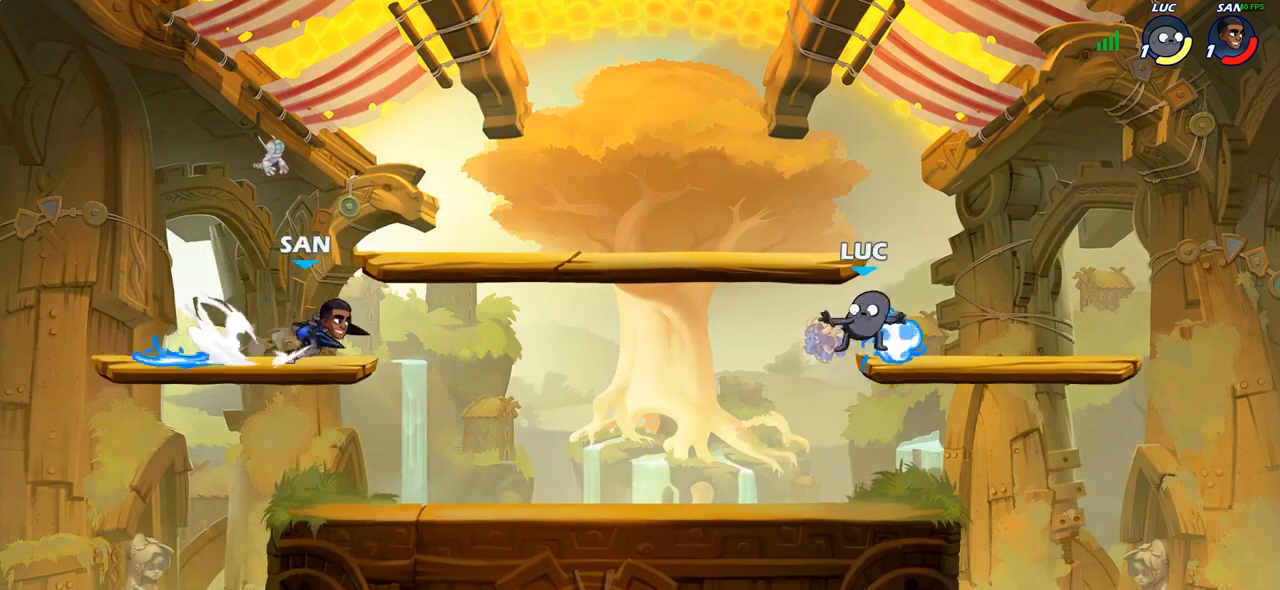
{"buttons": ["CIRCLE"], "left_stick": "left", "right_stick": "center", "events": [[100, "left_stick", "right"], [267, "left_stick", "up"], [283, "R1", "down"], [367, "left_stick", "left"], [383, "R1", "up"], [467, "CIRCLE", "down"]]}
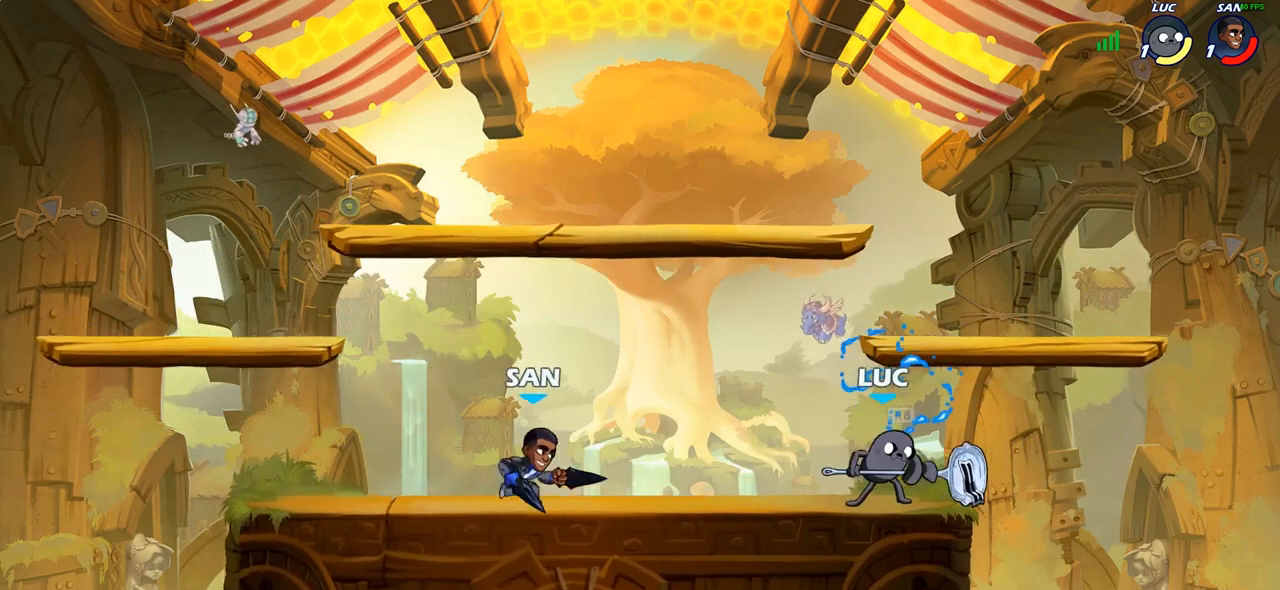
{"buttons": [], "left_stick": "center", "right_stick": "center", "events": [[50, "CIRCLE", "up"], [133, "left_stick", "center"]]}
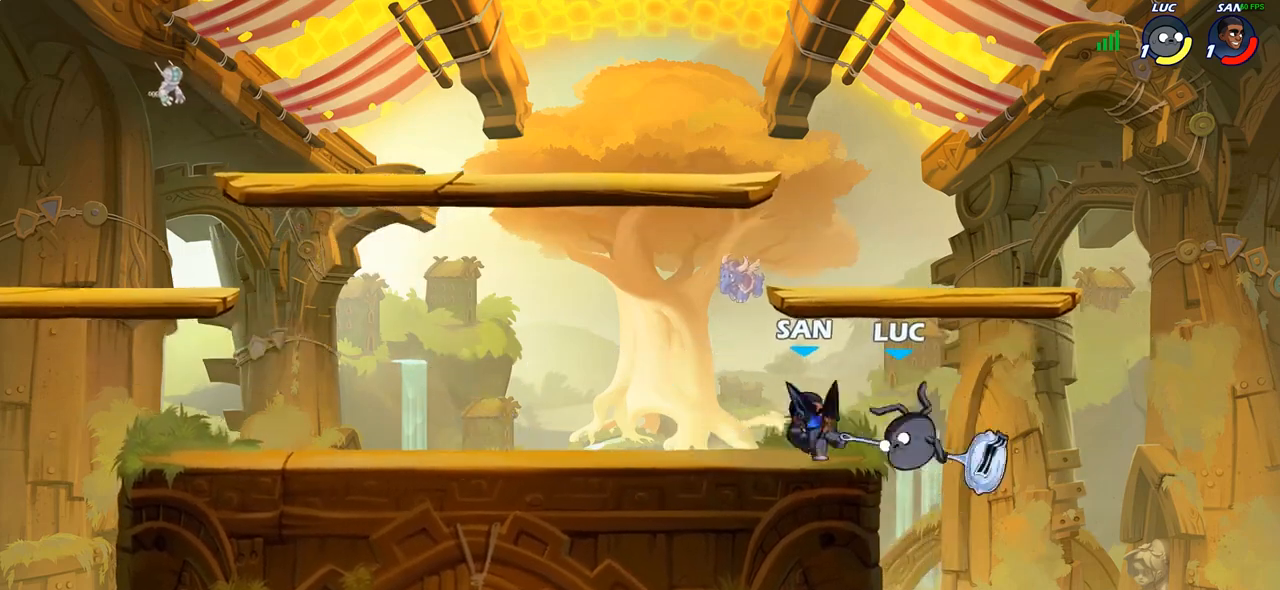
{"buttons": ["CIRCLE"], "left_stick": "center", "right_stick": "center", "events": [[200, "R2", "down"], [467, "CIRCLE", "down"], [500, "R2", "up"]]}